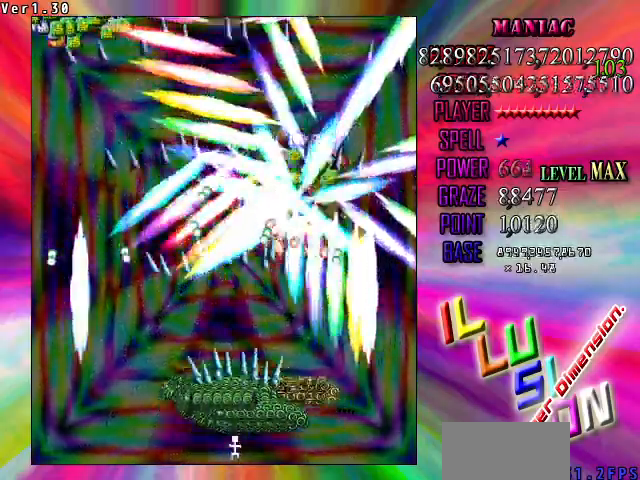
Gameplay with keyboard; each line is a JSON object with the keys held at the frame after it. "events" lists presses ("down") and releases ("up") of "c", "ctrl", "down", "left", "right", "shift", "up", "v" and "x" between this image and that frame as [ms after this image, input, new state], when the widget could be followed in between. No other keys are recorded. Mouse input is not recorded. Not read: z.
{"keys": ["down", "right"], "events": [[467, "right", "down"]]}
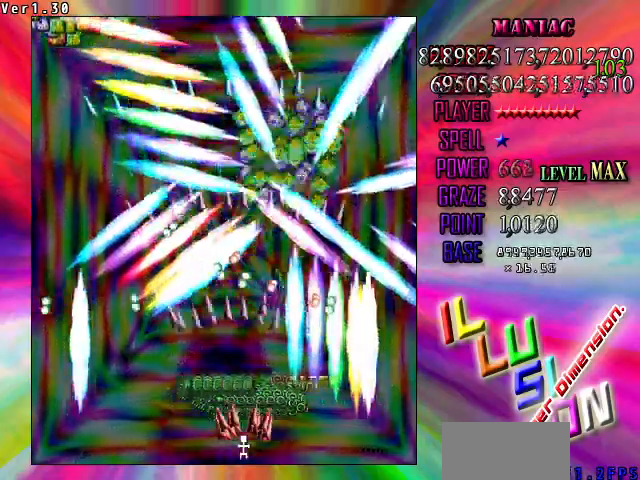
{"keys": ["down"], "events": [[133, "right", "up"]]}
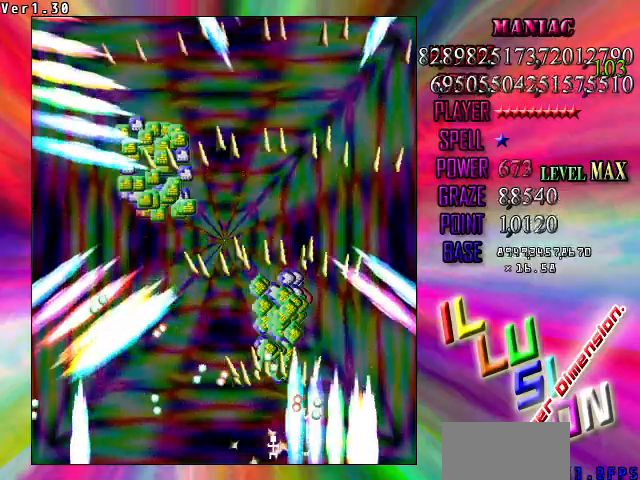
{"keys": ["down"], "events": [[67, "left", "down"], [167, "left", "up"]]}
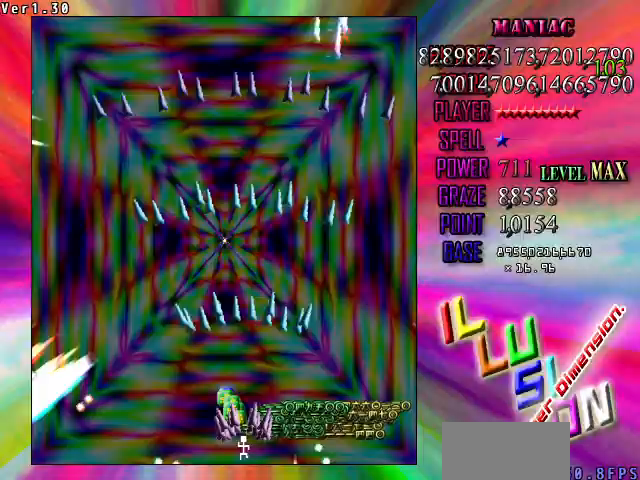
{"keys": ["down"], "events": [[33, "right", "down"], [267, "right", "up"]]}
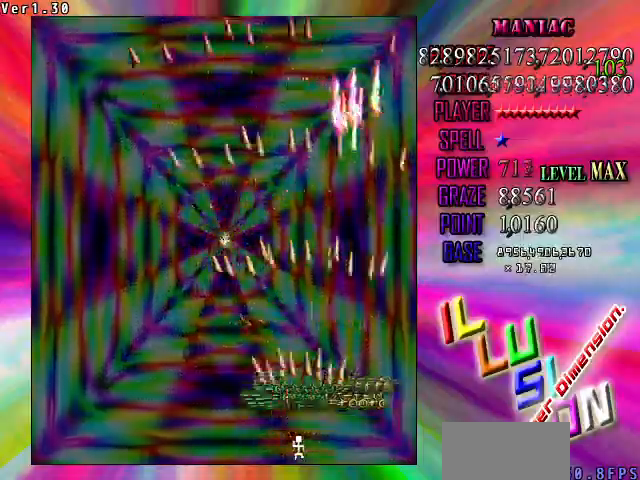
{"keys": ["down", "left"], "events": [[467, "left", "down"]]}
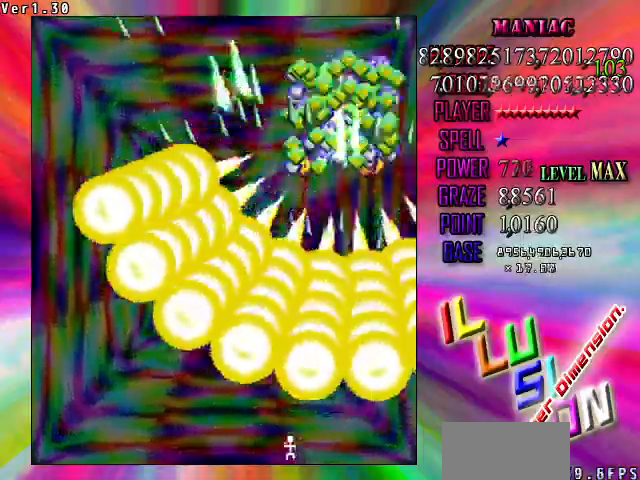
{"keys": ["down"], "events": [[167, "left", "up"], [167, "x", "down"], [233, "x", "up"]]}
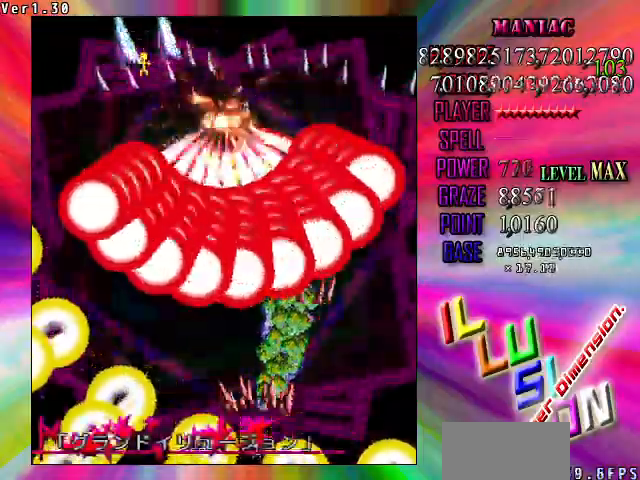
{"keys": ["down"], "events": [[133, "right", "down"], [300, "right", "up"]]}
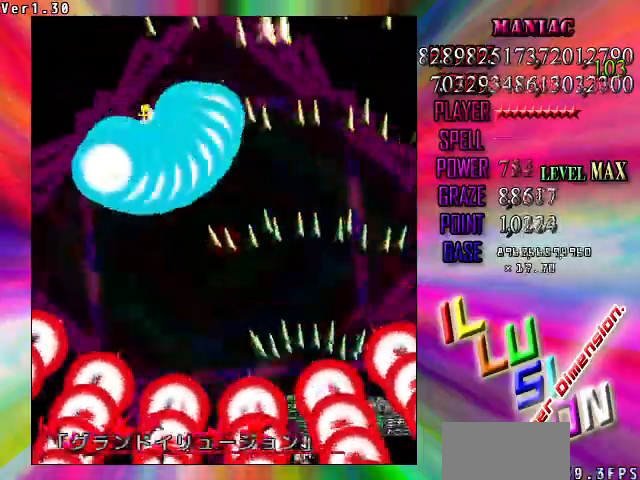
{"keys": ["down"], "events": [[33, "left", "down"], [167, "left", "up"]]}
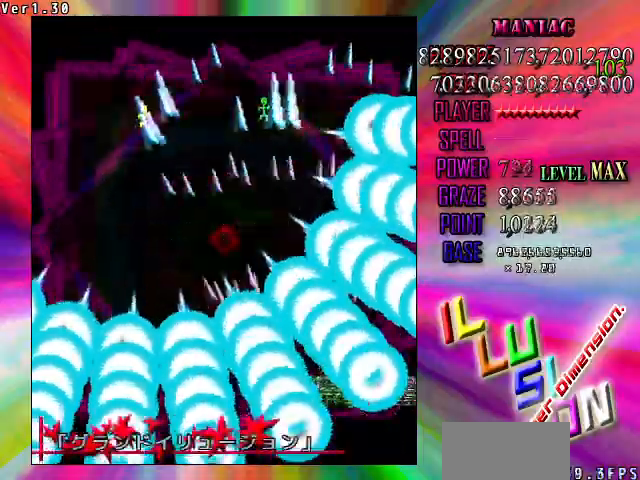
{"keys": ["down", "left"], "events": [[400, "left", "down"]]}
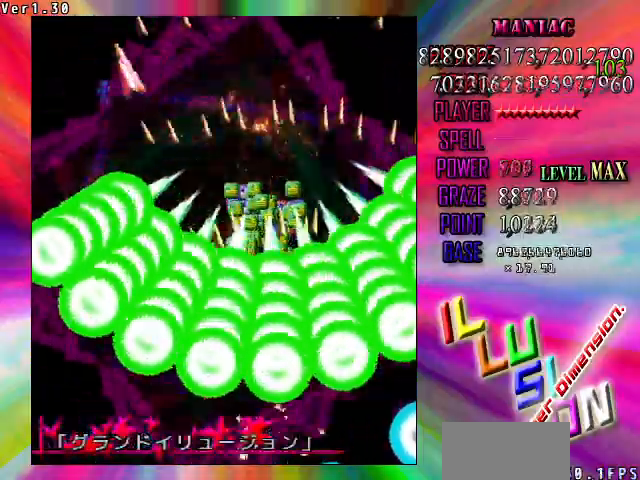
{"keys": ["down", "right"], "events": [[33, "left", "up"], [500, "right", "down"]]}
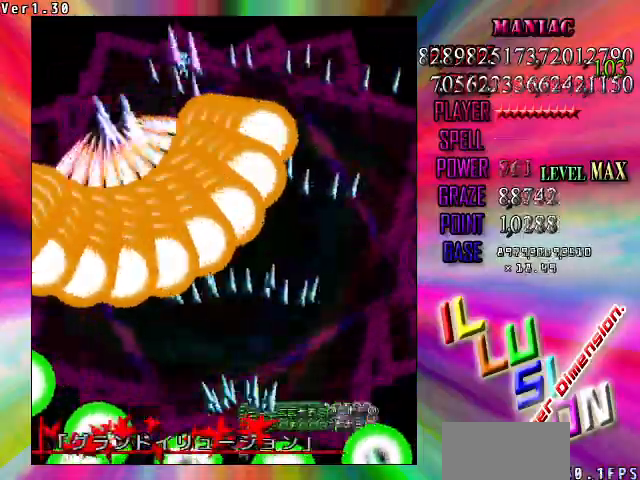
{"keys": ["down"], "events": [[167, "right", "up"]]}
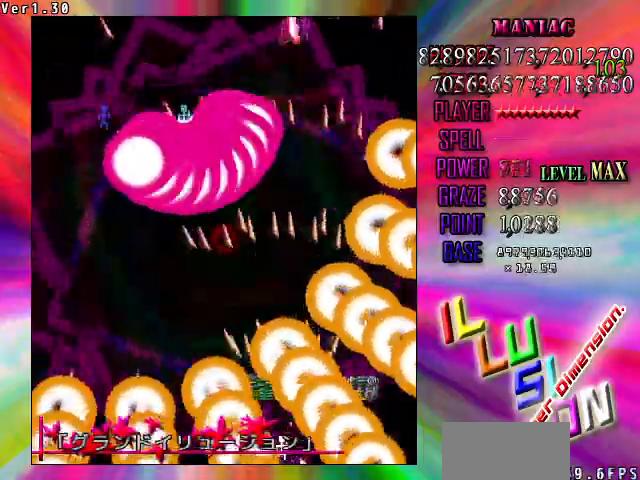
{"keys": ["down"], "events": [[233, "left", "down"], [367, "left", "up"]]}
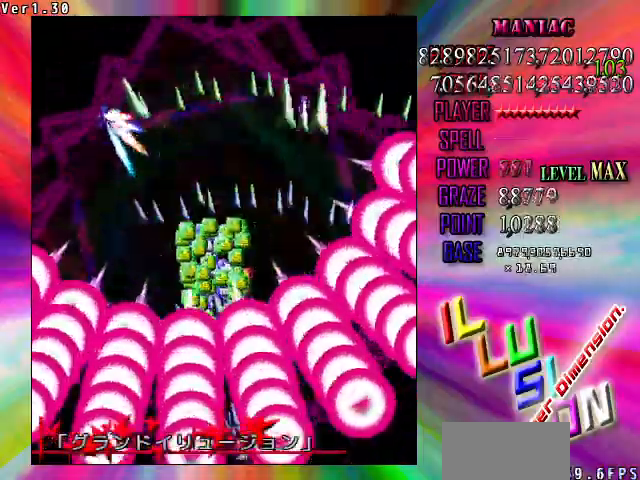
{"keys": ["down"], "events": [[367, "right", "down"], [500, "right", "up"]]}
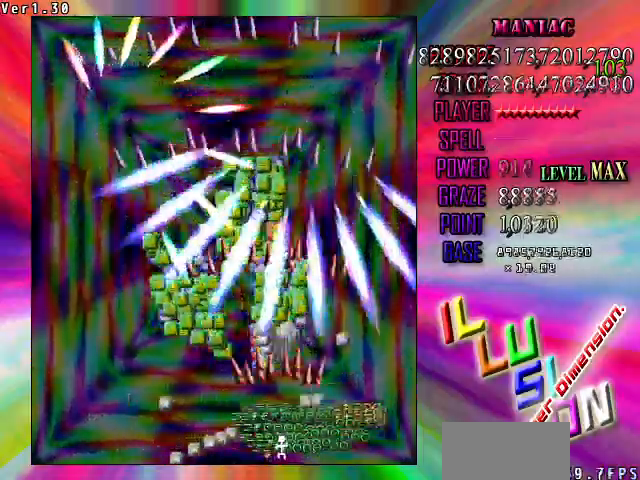
{"keys": ["down"], "events": []}
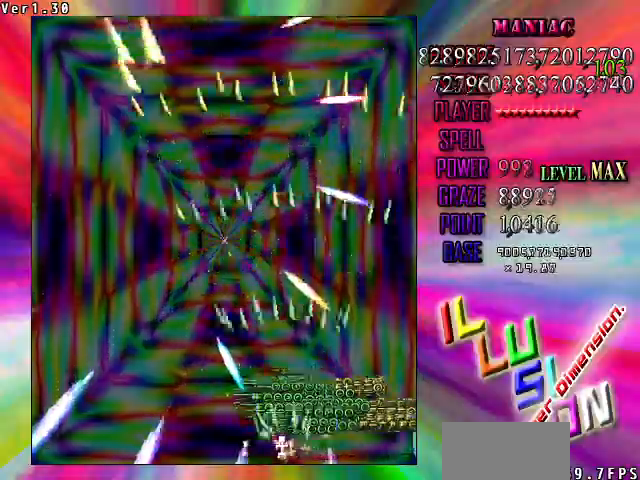
{"keys": ["down"], "events": [[67, "left", "down"], [233, "left", "up"]]}
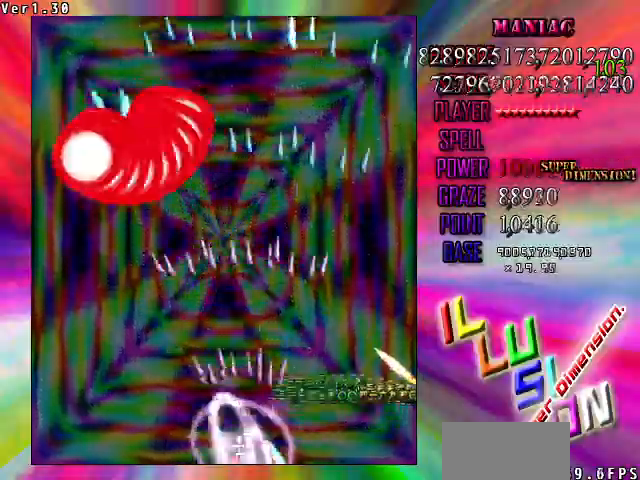
{"keys": ["down"], "events": [[200, "left", "down"], [333, "left", "up"]]}
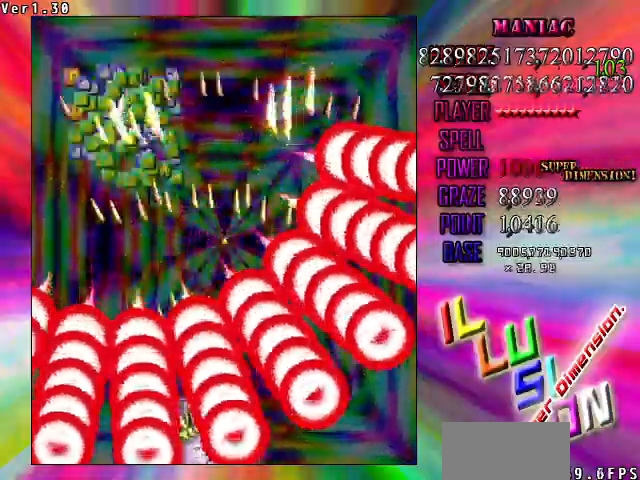
{"keys": ["down", "right"], "events": [[467, "right", "down"]]}
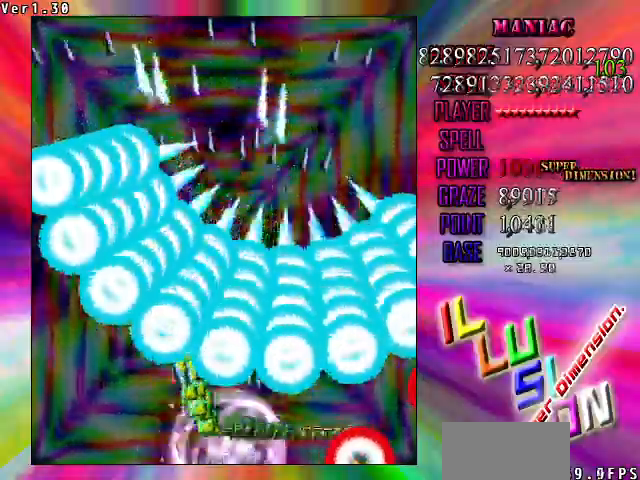
{"keys": ["down"], "events": [[100, "right", "up"]]}
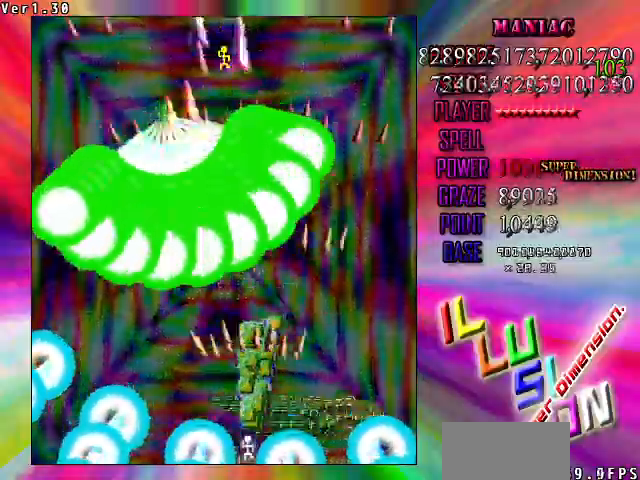
{"keys": ["down"], "events": [[67, "left", "down"], [267, "left", "up"]]}
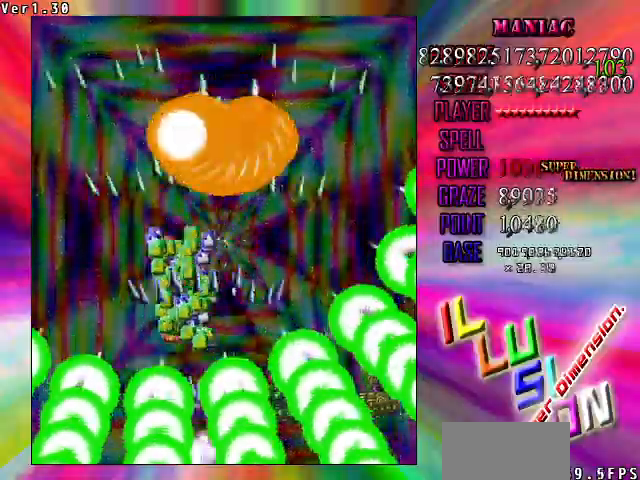
{"keys": ["down"], "events": [[267, "right", "down"], [400, "right", "up"]]}
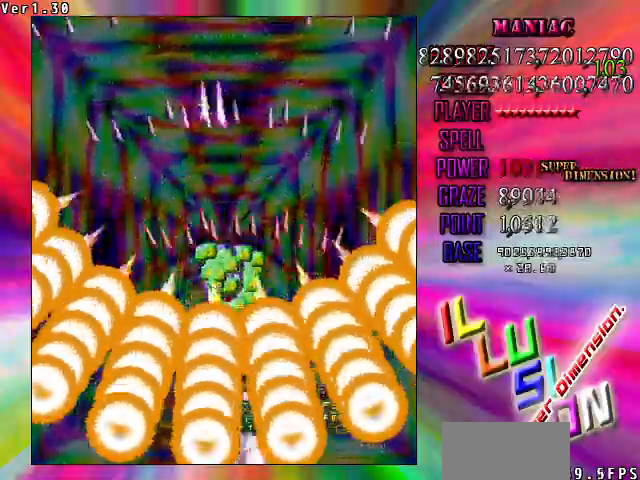
{"keys": ["down", "left"], "events": [[433, "left", "down"]]}
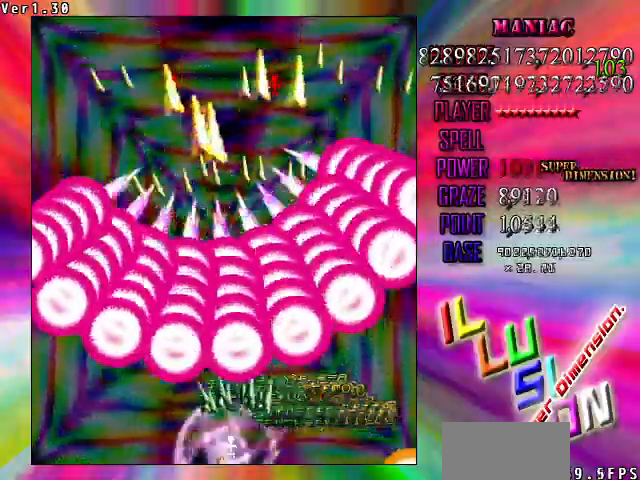
{"keys": ["down"], "events": [[67, "left", "up"]]}
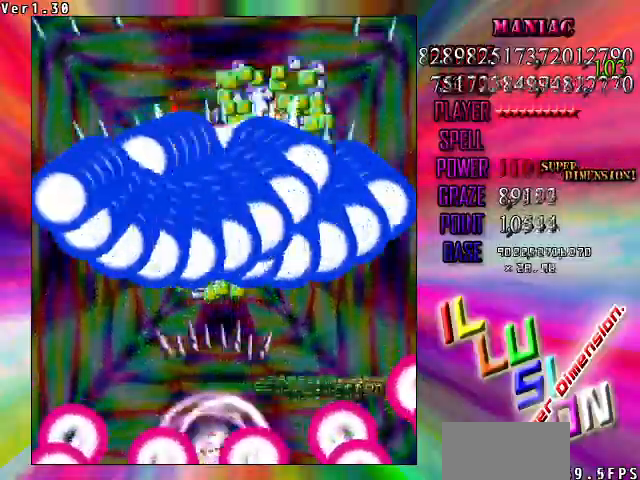
{"keys": ["down"], "events": [[133, "right", "down"], [233, "right", "up"]]}
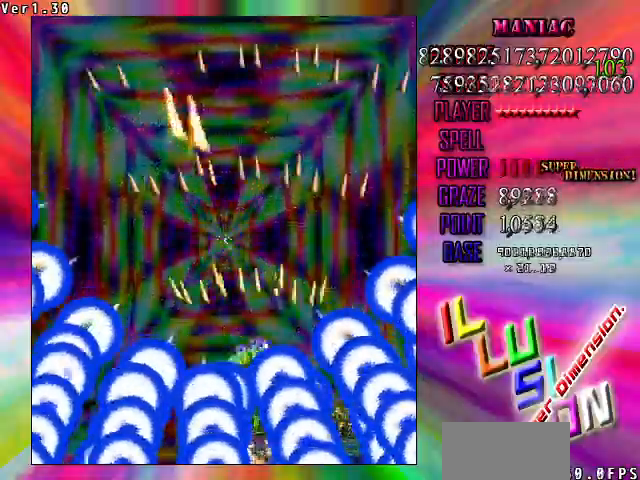
{"keys": ["down"], "events": []}
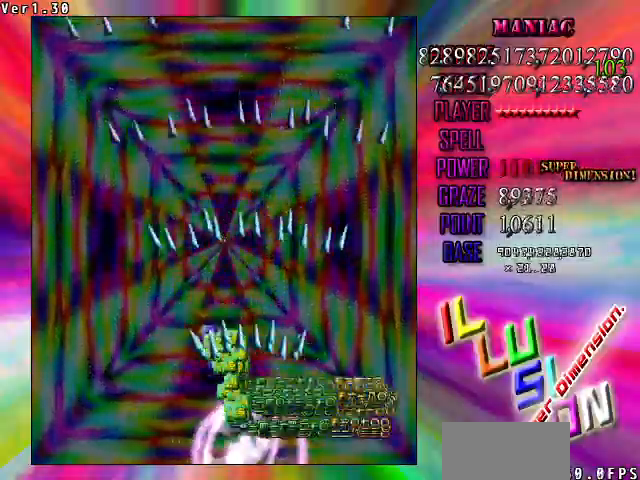
{"keys": ["down"], "events": []}
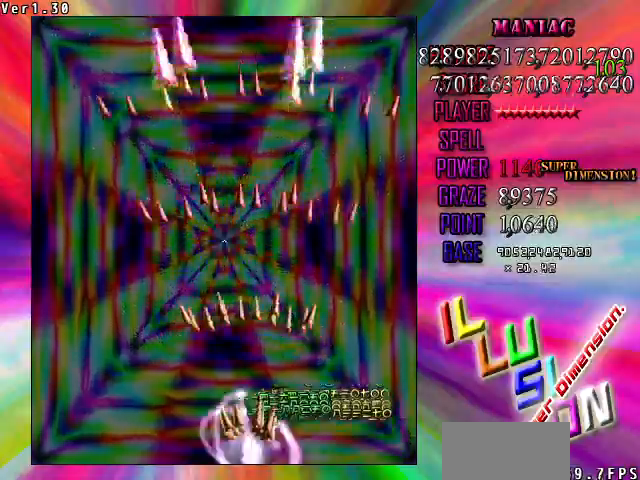
{"keys": ["down"], "events": [[67, "left", "down"], [167, "left", "up"]]}
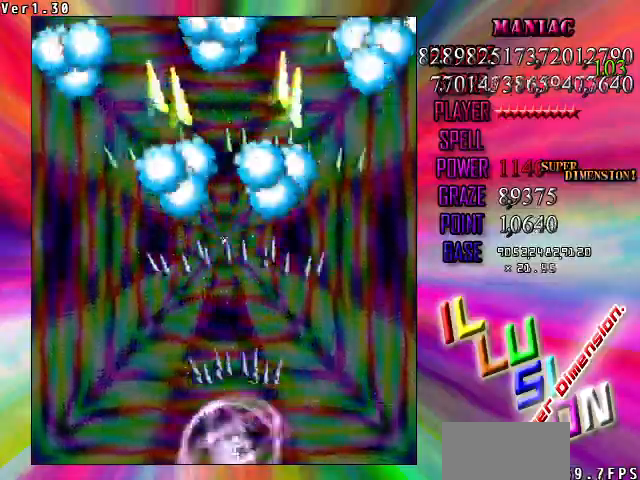
{"keys": ["down"], "events": []}
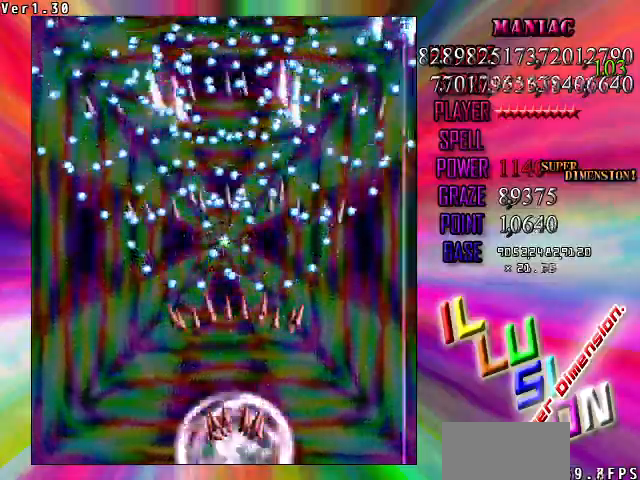
{"keys": ["down"], "events": []}
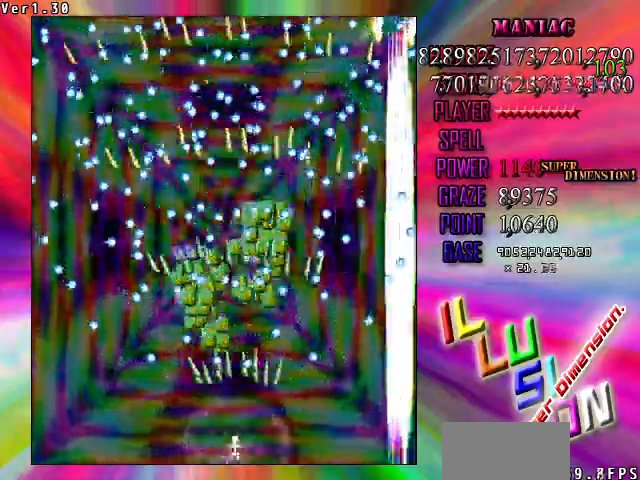
{"keys": ["shift"], "events": [[67, "left", "down"], [167, "shift", "down"], [200, "left", "up"], [267, "down", "up"], [367, "up", "down"], [500, "up", "up"]]}
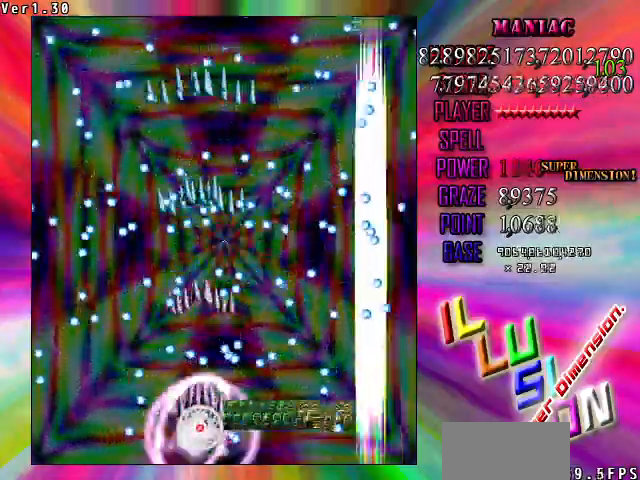
{"keys": ["down", "right", "shift"], "events": [[133, "down", "down"], [167, "left", "down"], [267, "down", "up"], [267, "left", "up"], [367, "down", "down"], [400, "right", "down"]]}